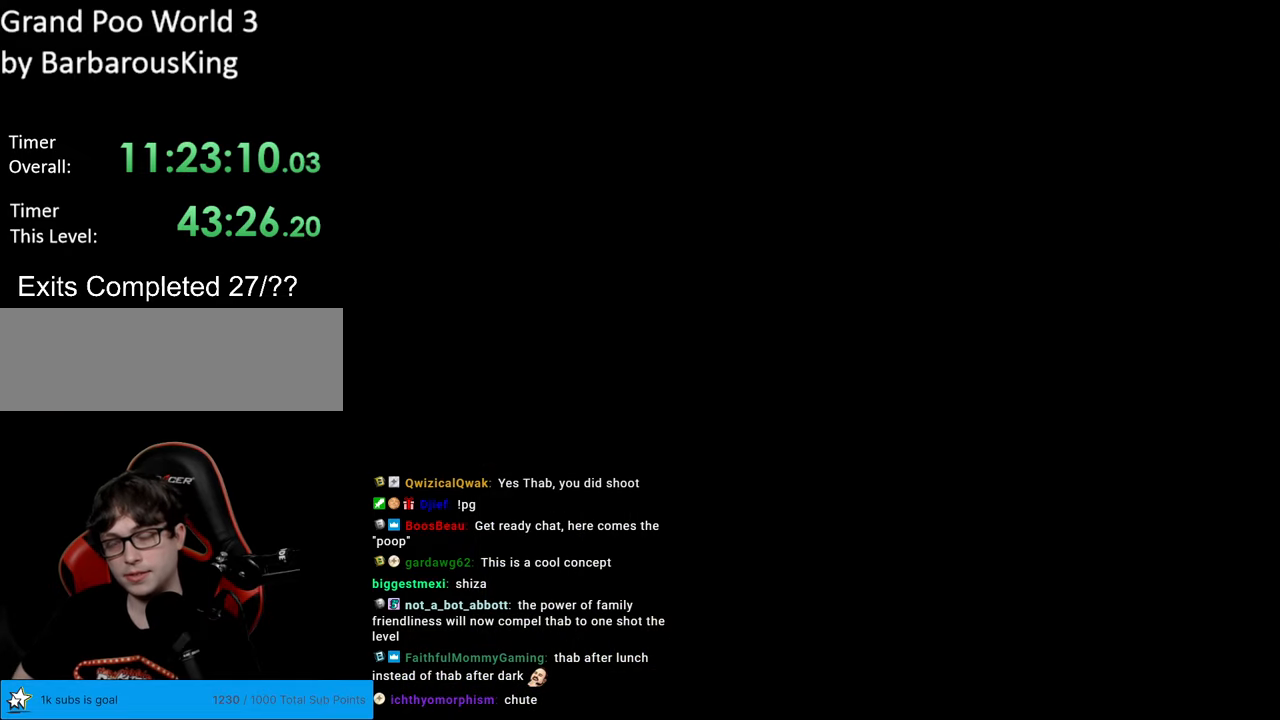
Gameplay with a controller (Nintendo layout); each line is a JSON object with the inputs held at the frame after it. "events" lists button and stick changes between this image and that frame as [ms after this image, input, new state], when the widget could be followed in between. Not read: L3 R3.
{"buttons": ["X"], "events": []}
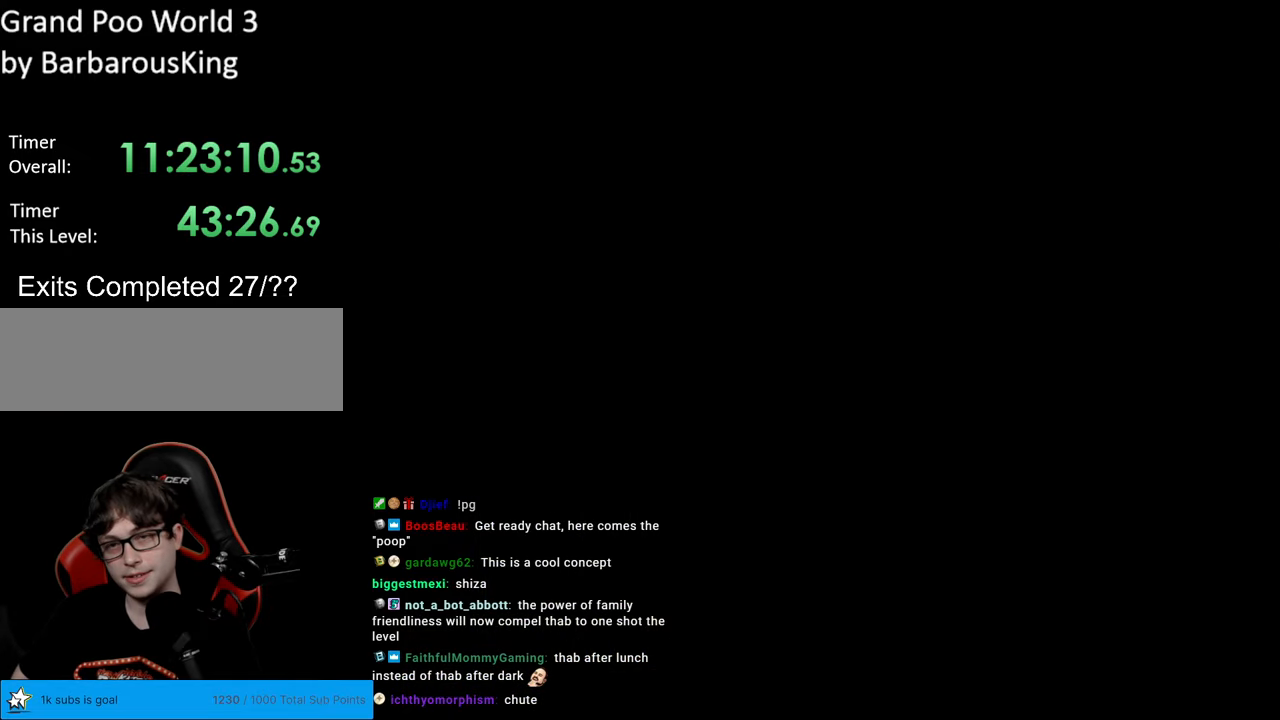
{"buttons": ["A", "X"], "events": [[417, "A", "down"]]}
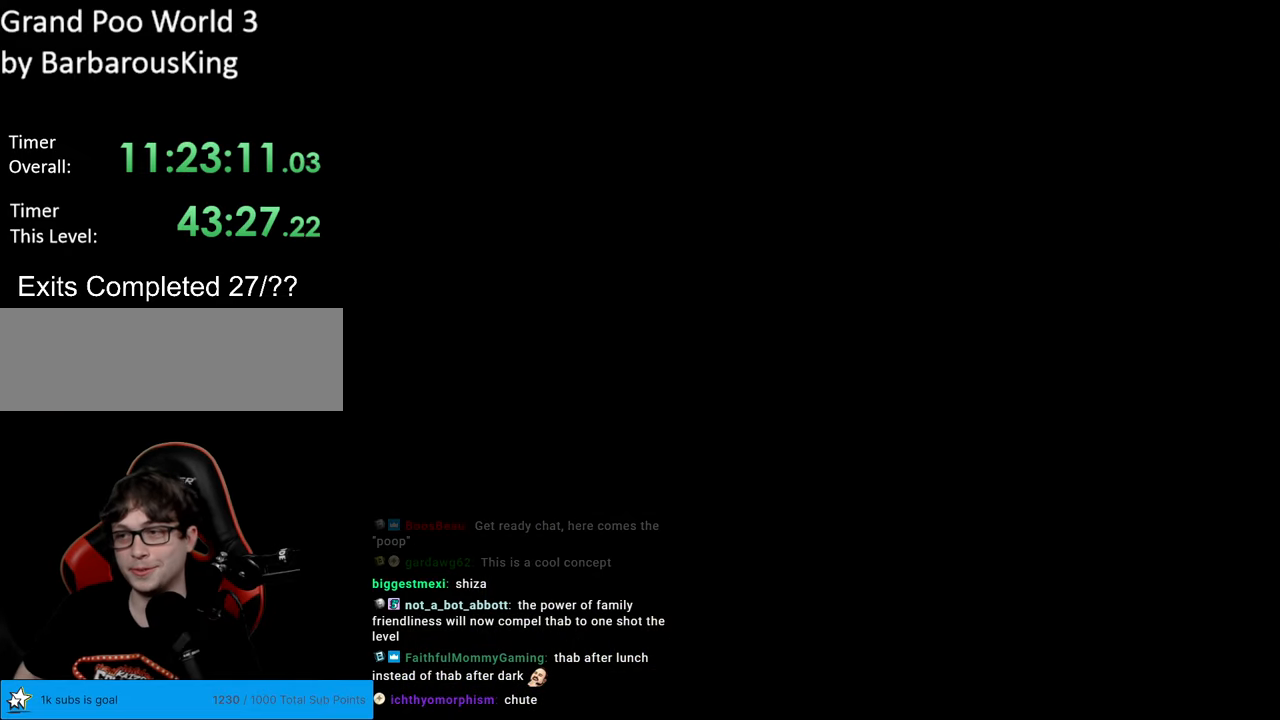
{"buttons": ["A", "X"], "events": []}
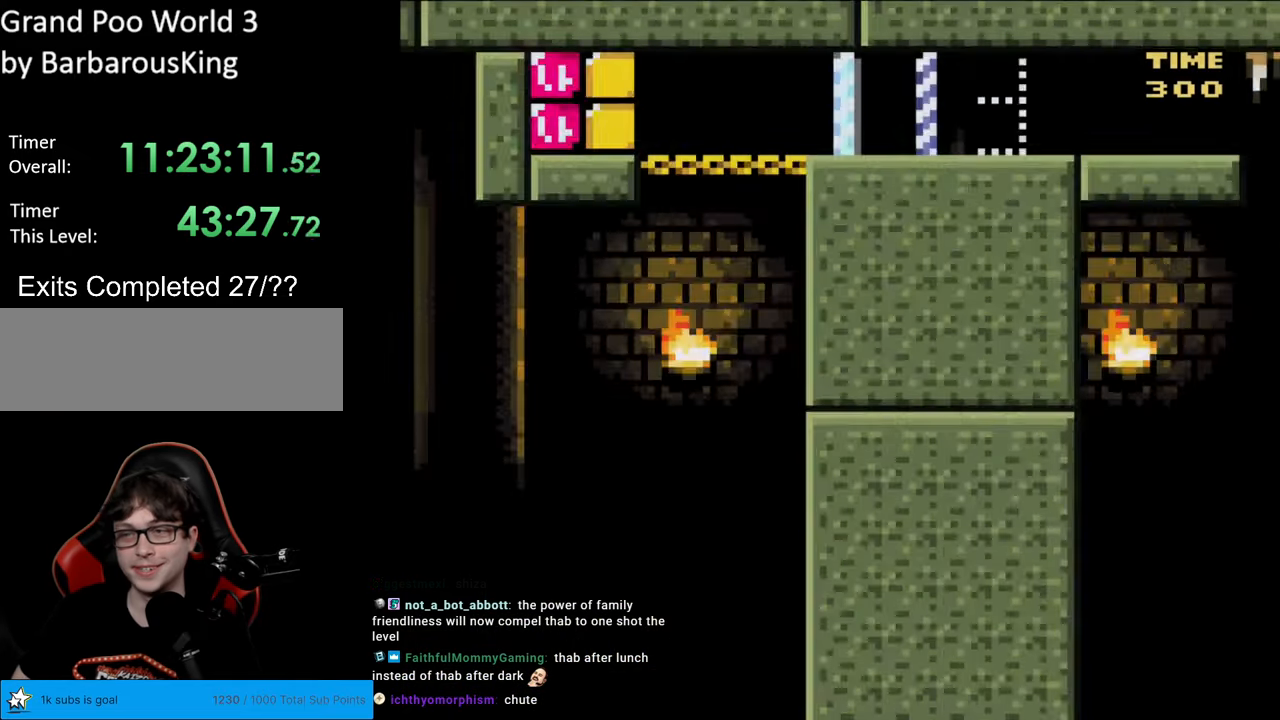
{"buttons": ["A", "X", "DPAD_RIGHT"], "events": [[100, "DPAD_RIGHT", "down"]]}
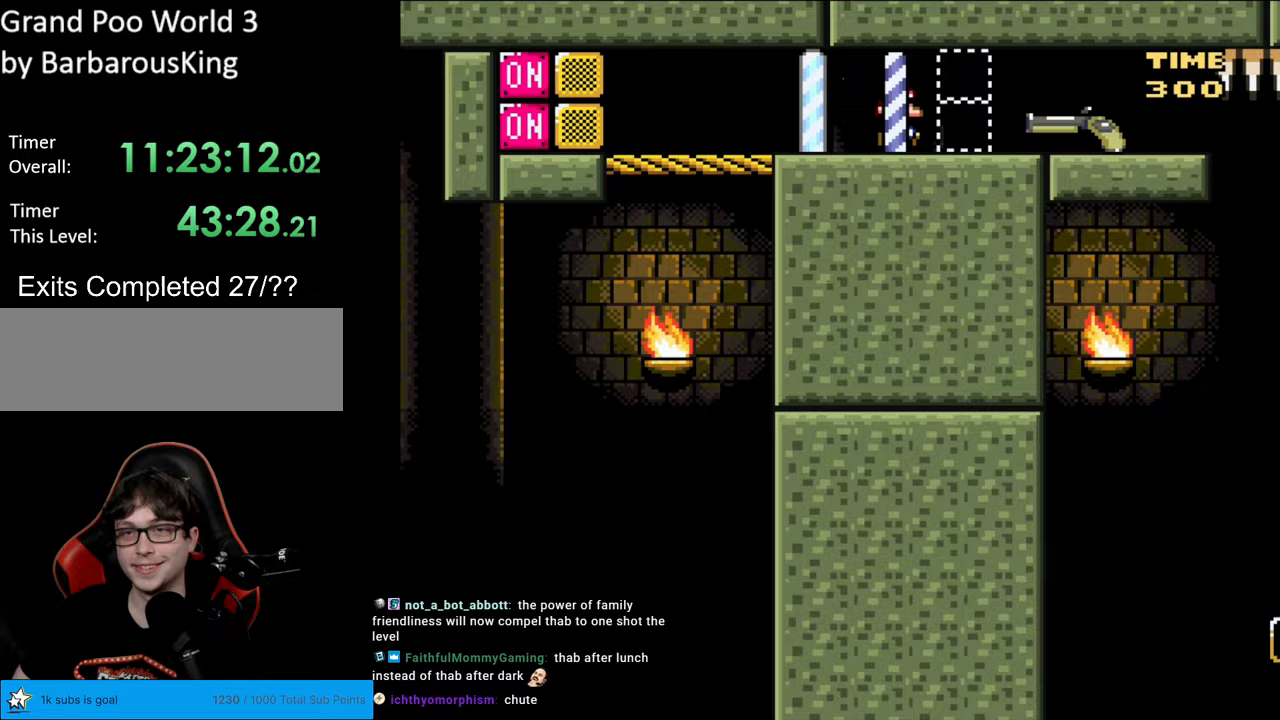
{"buttons": ["A", "X", "DPAD_RIGHT"], "events": []}
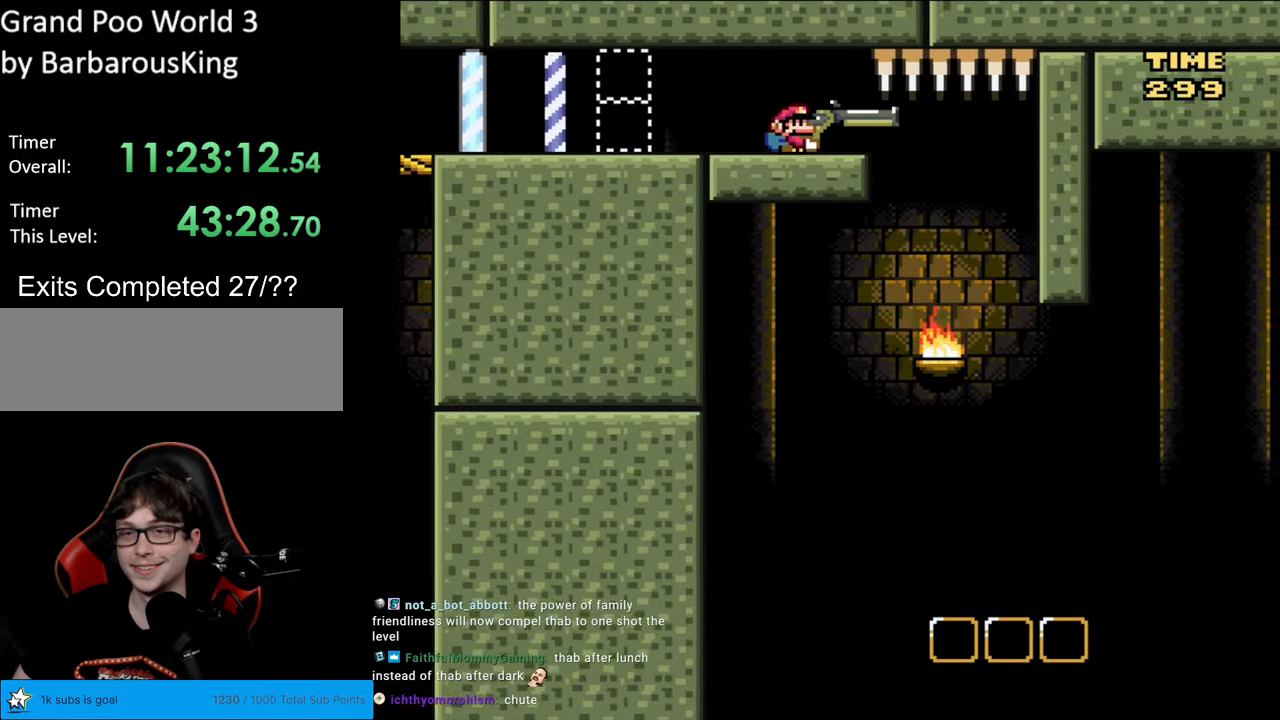
{"buttons": ["A", "X", "DPAD_DOWN"], "events": [[217, "DPAD_DOWN", "down"], [500, "DPAD_RIGHT", "up"]]}
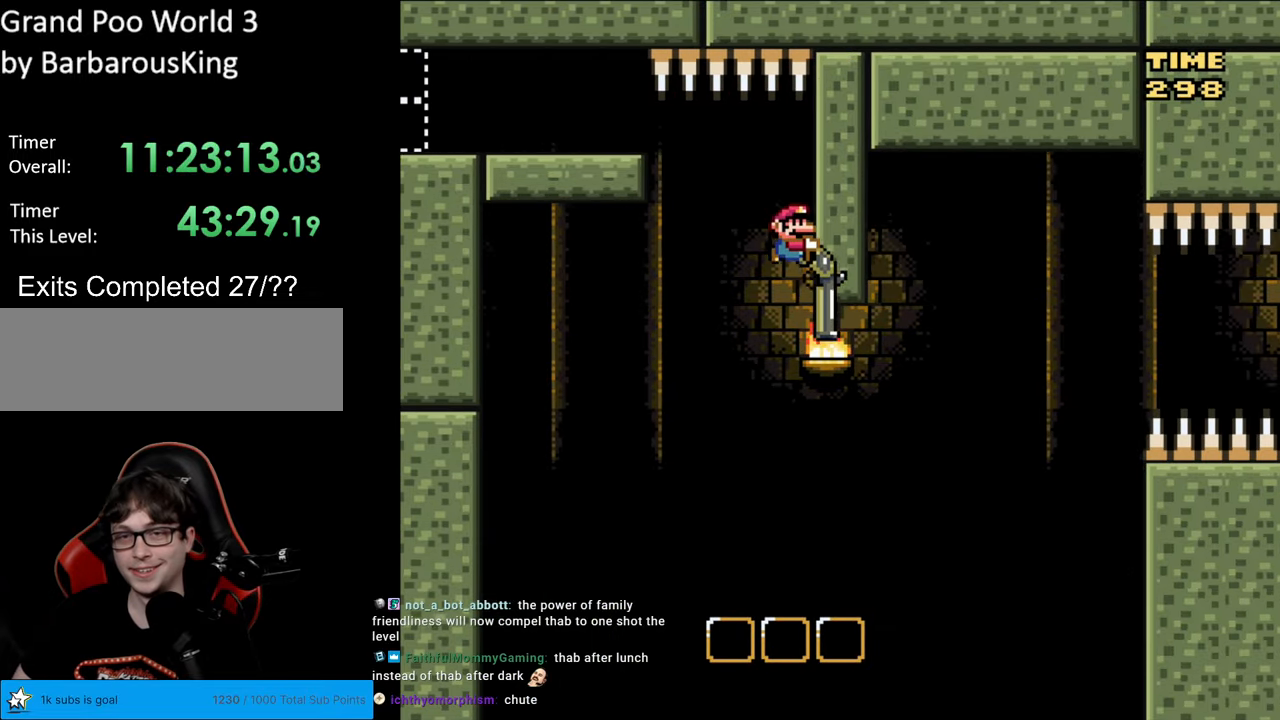
{"buttons": ["B", "Y", "DPAD_DOWN", "DPAD_RIGHT"], "events": [[17, "A", "up"], [33, "X", "up"], [133, "Y", "down"], [183, "B", "down"], [267, "DPAD_LEFT", "down"], [283, "DPAD_DOWN", "up"], [433, "DPAD_DOWN", "down"], [483, "DPAD_LEFT", "up"], [500, "DPAD_RIGHT", "down"]]}
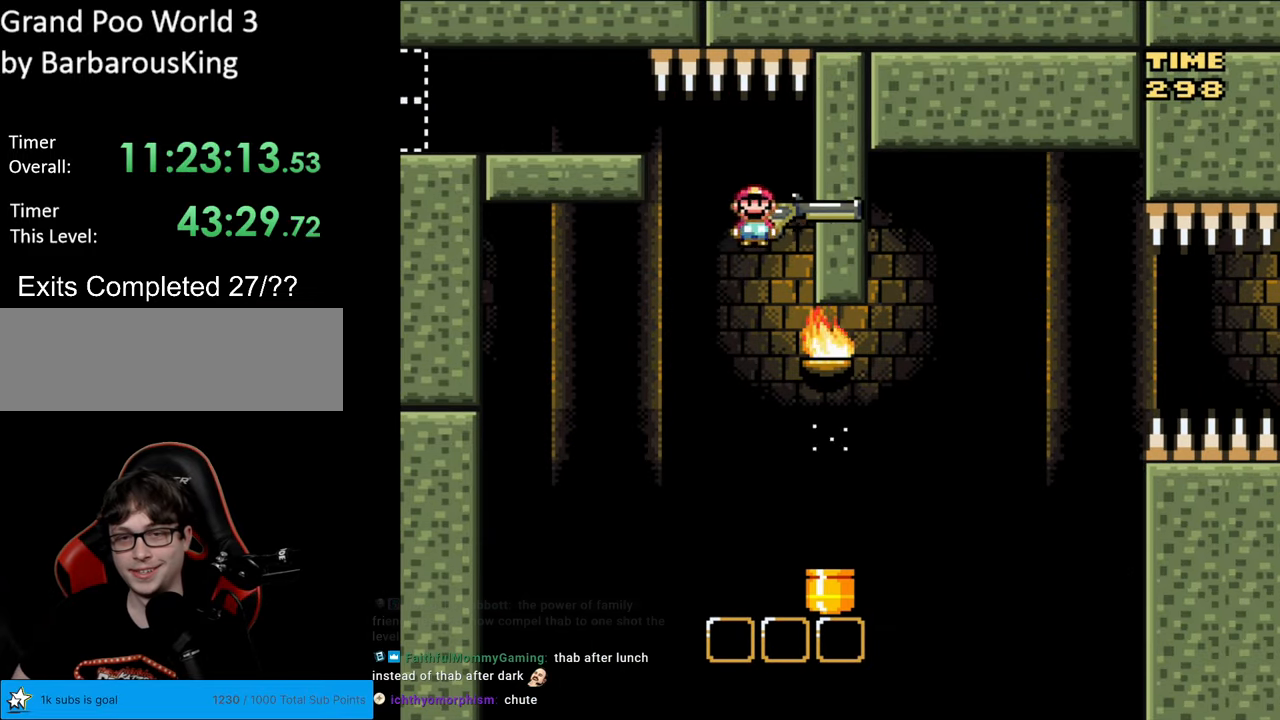
{"buttons": ["B", "Y", "DPAD_RIGHT"], "events": [[17, "DPAD_DOWN", "up"], [133, "DPAD_RIGHT", "up"], [300, "DPAD_RIGHT", "down"]]}
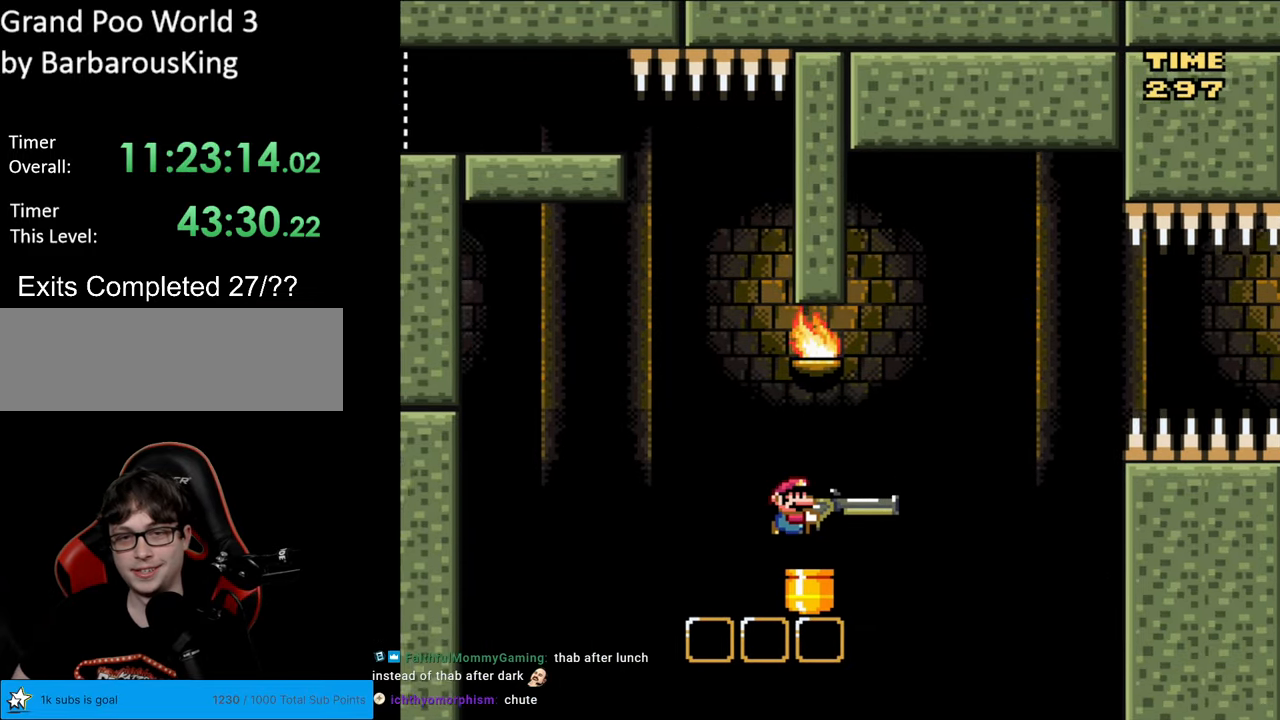
{"buttons": ["B", "Y"], "events": [[333, "DPAD_RIGHT", "up"], [350, "DPAD_UP", "down"], [367, "DPAD_LEFT", "down"], [367, "DPAD_UP", "up"], [383, "DPAD_LEFT", "up"], [383, "Y", "up"], [450, "Y", "down"]]}
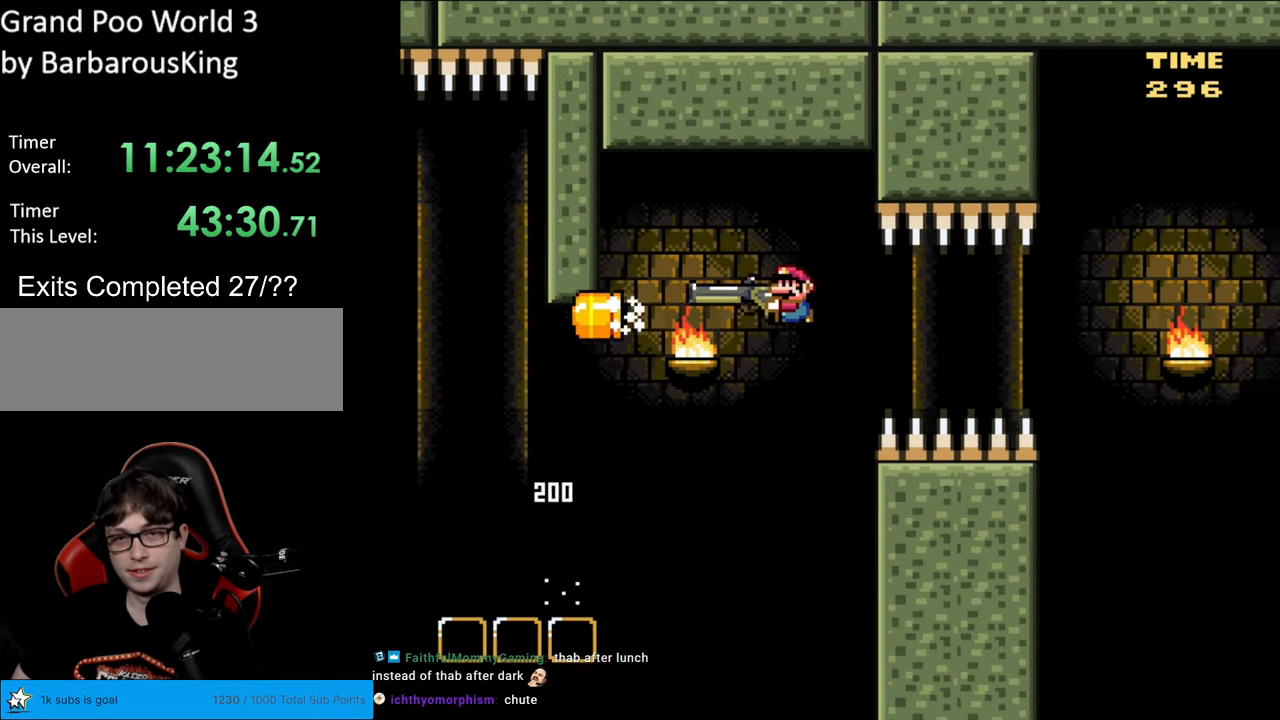
{"buttons": ["B", "Y"], "events": []}
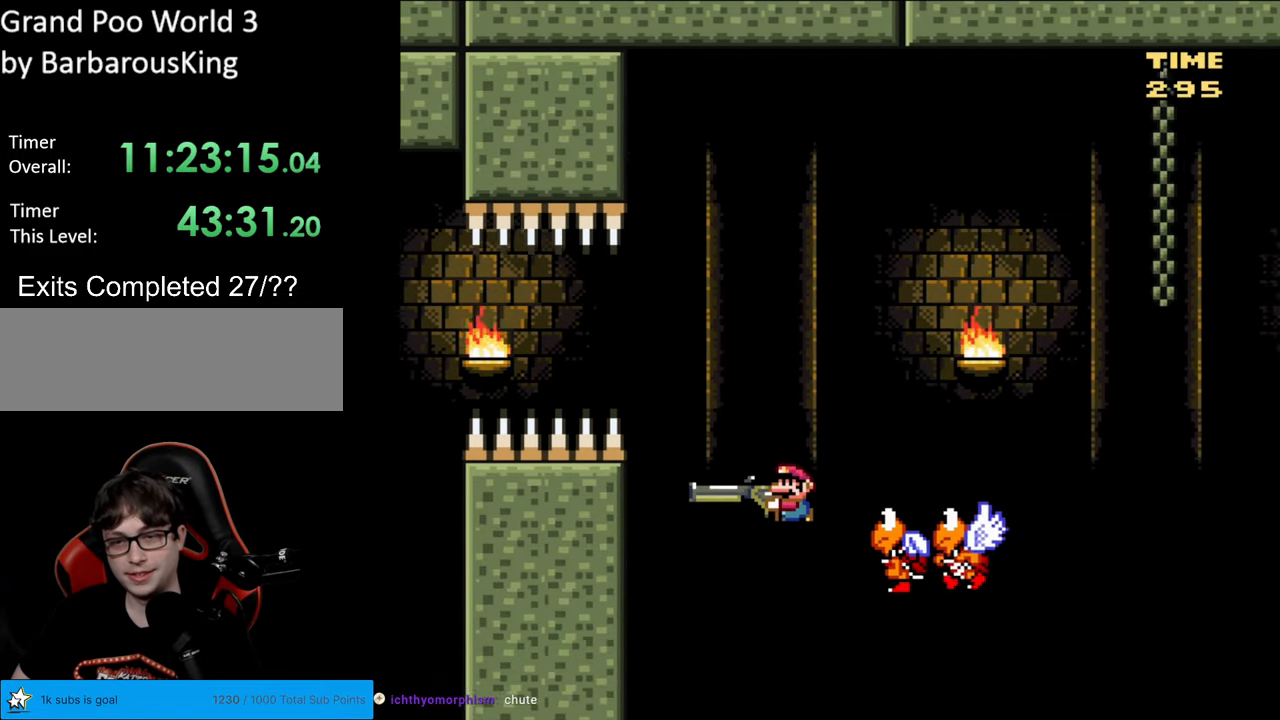
{"buttons": ["B", "Y"], "events": []}
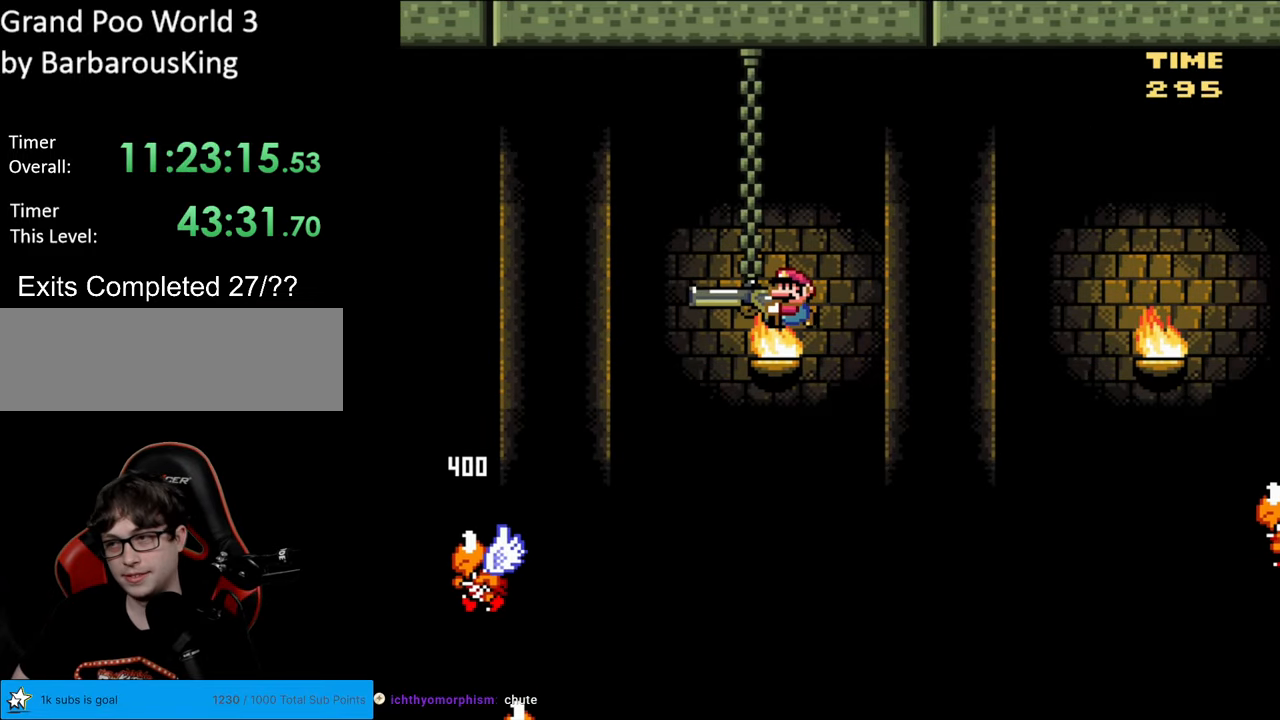
{"buttons": ["B", "Y"], "events": []}
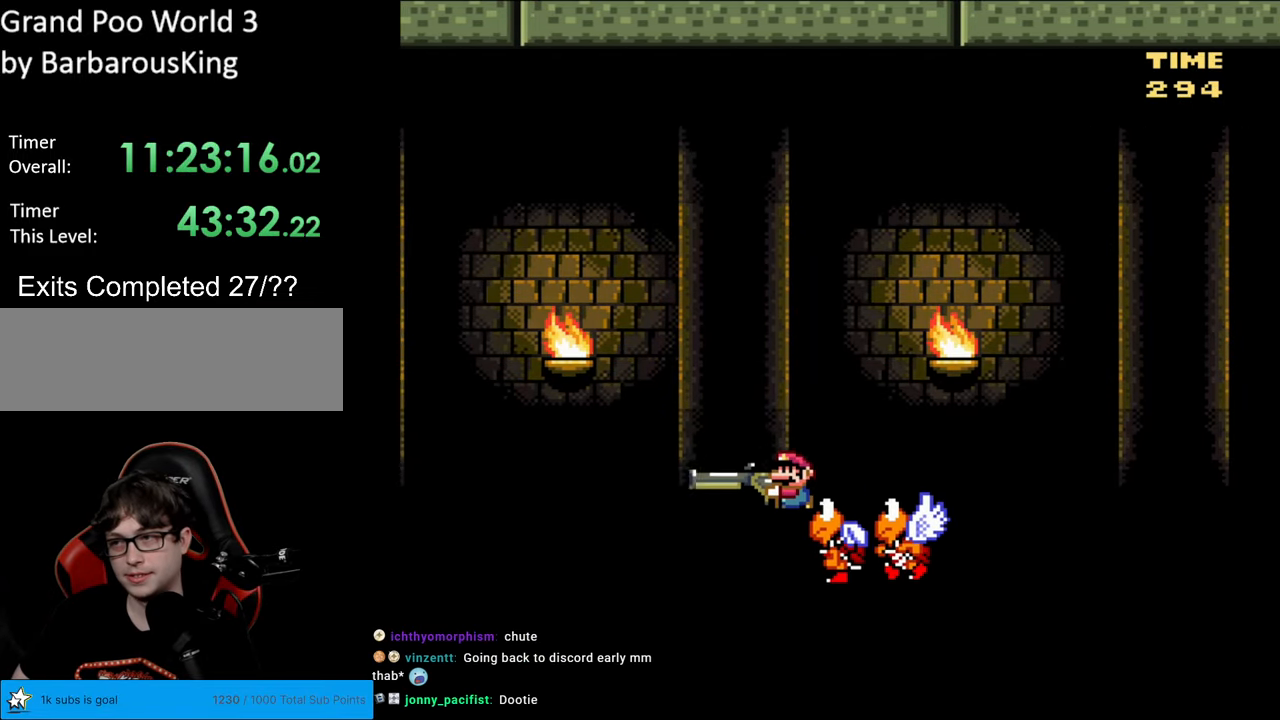
{"buttons": ["B", "Y"], "events": []}
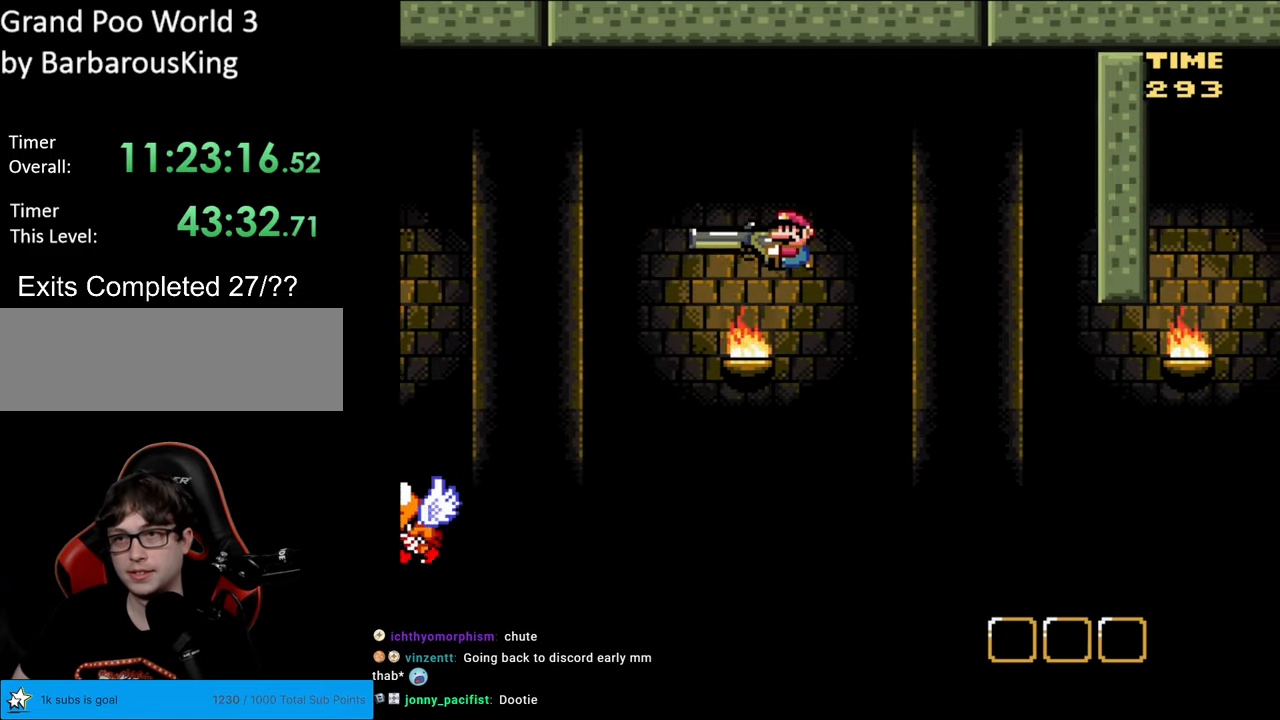
{"buttons": ["B", "Y", "DPAD_DOWN"], "events": [[200, "DPAD_DOWN", "down"], [250, "Y", "up"], [450, "Y", "down"]]}
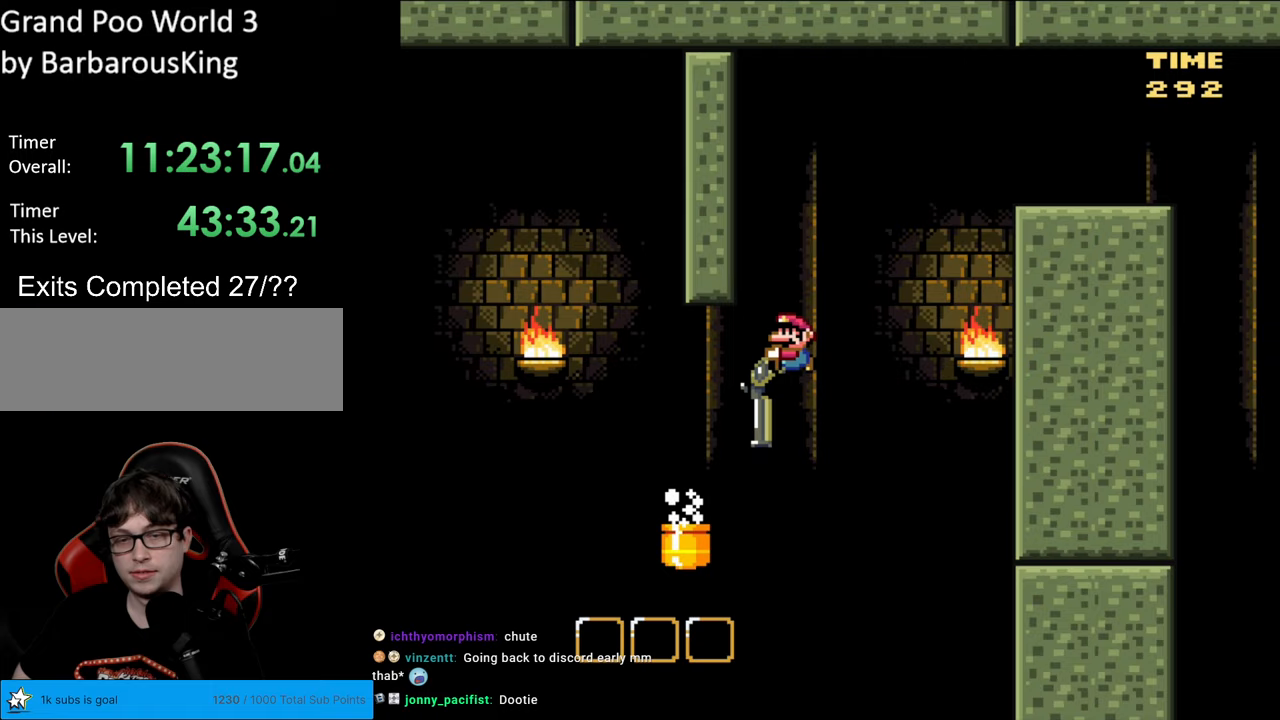
{"buttons": ["B", "Y", "DPAD_LEFT"], "events": [[33, "DPAD_LEFT", "down"], [50, "DPAD_DOWN", "up"]]}
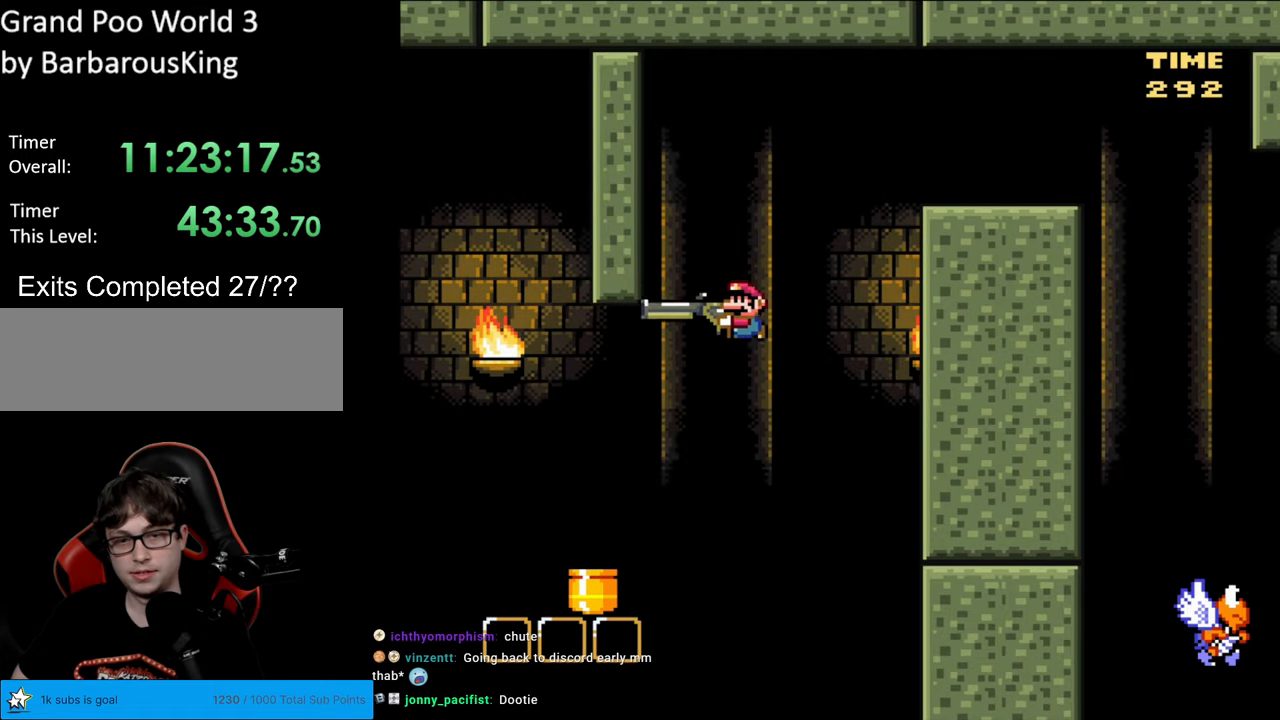
{"buttons": ["B", "Y", "DPAD_DOWN", "DPAD_RIGHT"], "events": [[217, "DPAD_DOWN", "down"], [217, "DPAD_LEFT", "up"], [250, "DPAD_RIGHT", "down"]]}
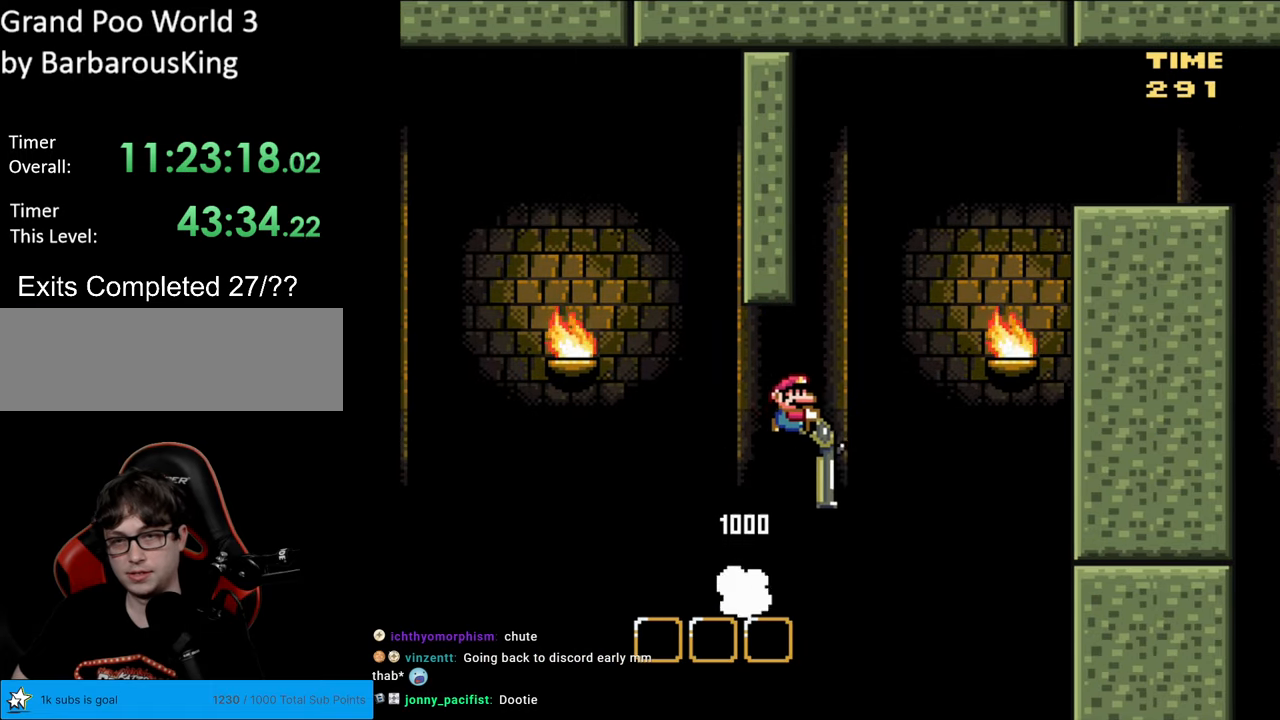
{"buttons": ["B", "Y", "DPAD_DOWN", "DPAD_RIGHT"], "events": [[200, "Y", "up"], [300, "Y", "down"]]}
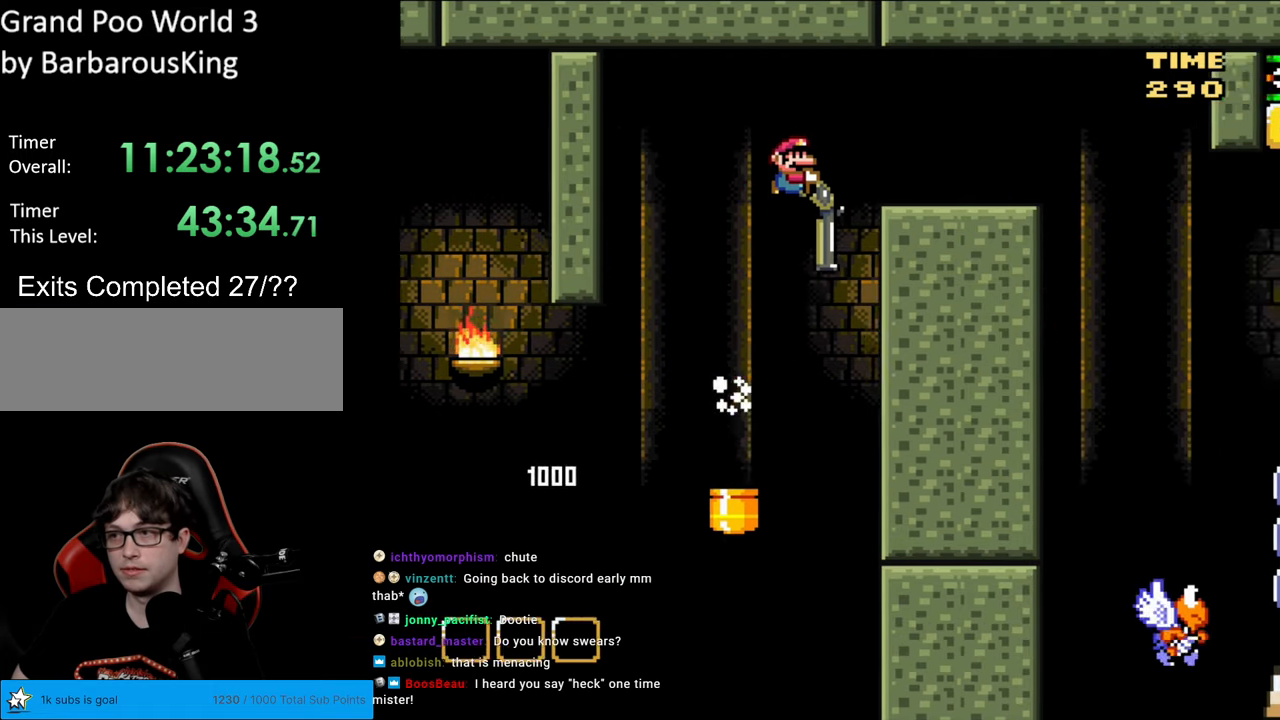
{"buttons": ["Y"], "events": [[183, "DPAD_DOWN", "up"], [300, "DPAD_RIGHT", "up"], [300, "DPAD_UP", "down"], [317, "DPAD_LEFT", "down"], [317, "DPAD_UP", "up"], [417, "B", "up"], [433, "DPAD_LEFT", "up"]]}
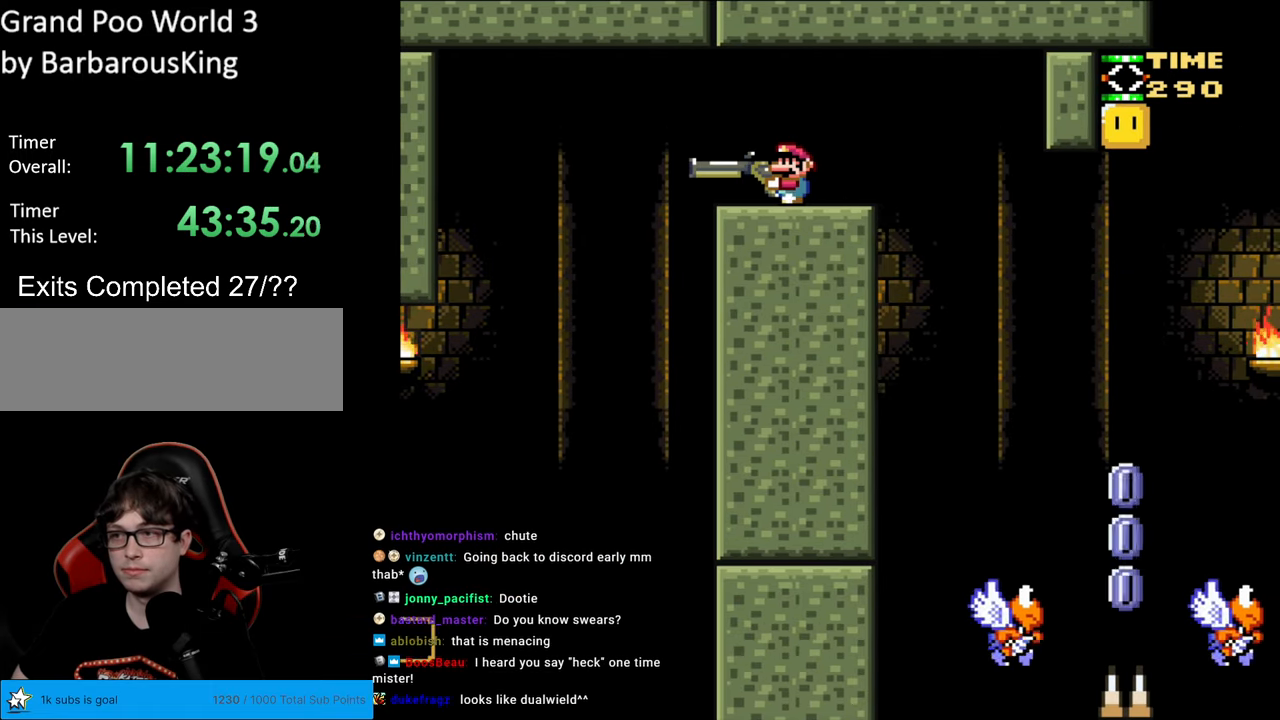
{"buttons": ["Y", "DPAD_DOWN"], "events": [[233, "DPAD_DOWN", "down"]]}
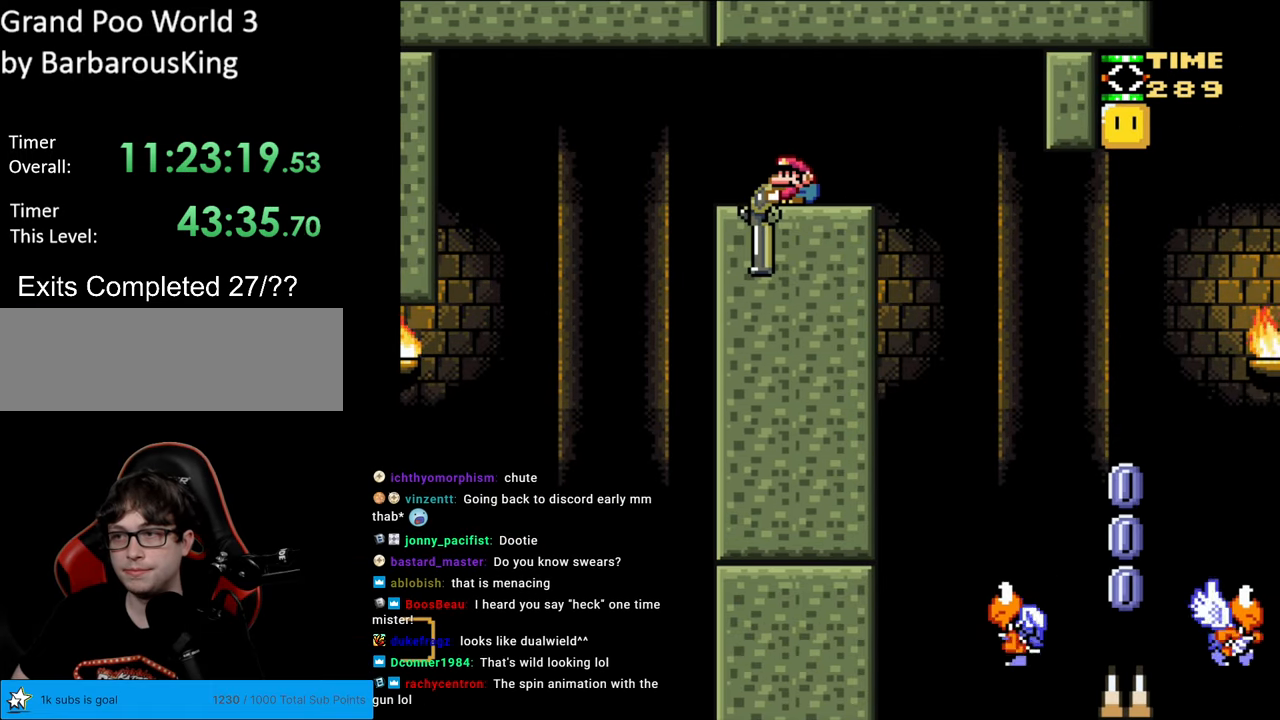
{"buttons": ["Y"], "events": [[467, "DPAD_DOWN", "up"]]}
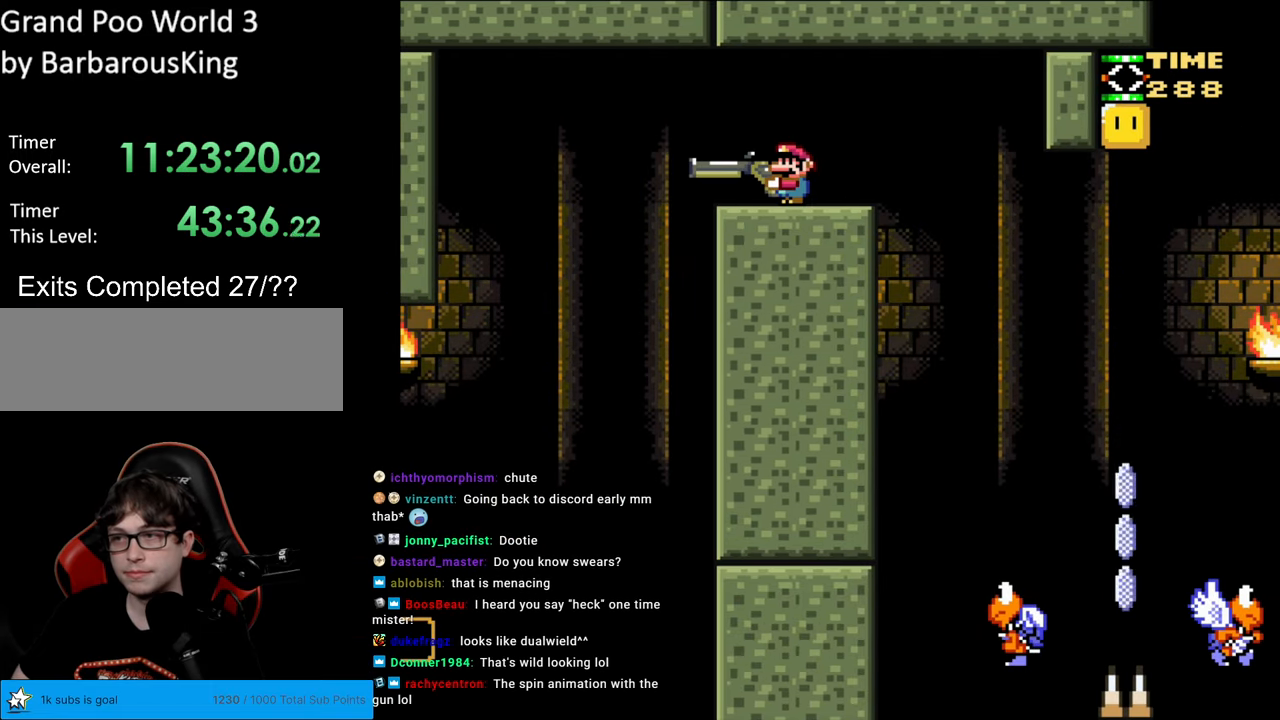
{"buttons": ["Y", "DPAD_RIGHT"], "events": [[100, "DPAD_RIGHT", "down"], [217, "DPAD_RIGHT", "up"], [500, "DPAD_RIGHT", "down"]]}
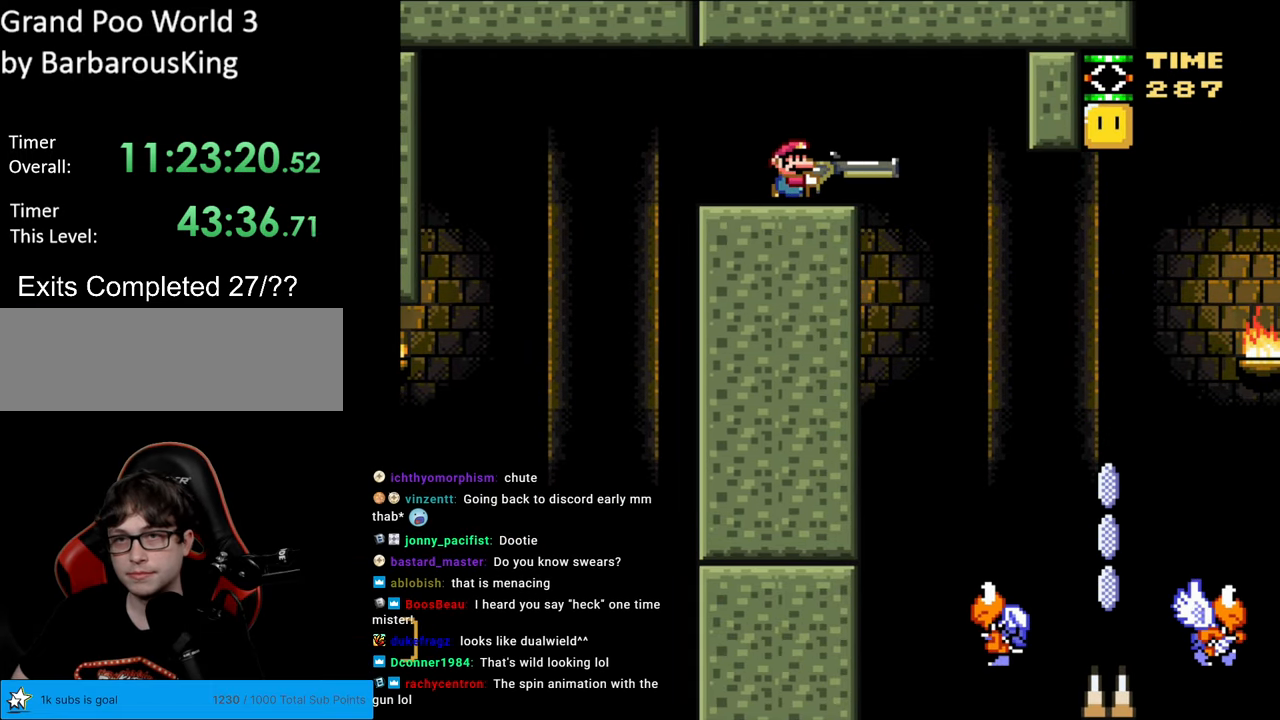
{"buttons": ["Y"], "events": [[133, "DPAD_RIGHT", "up"]]}
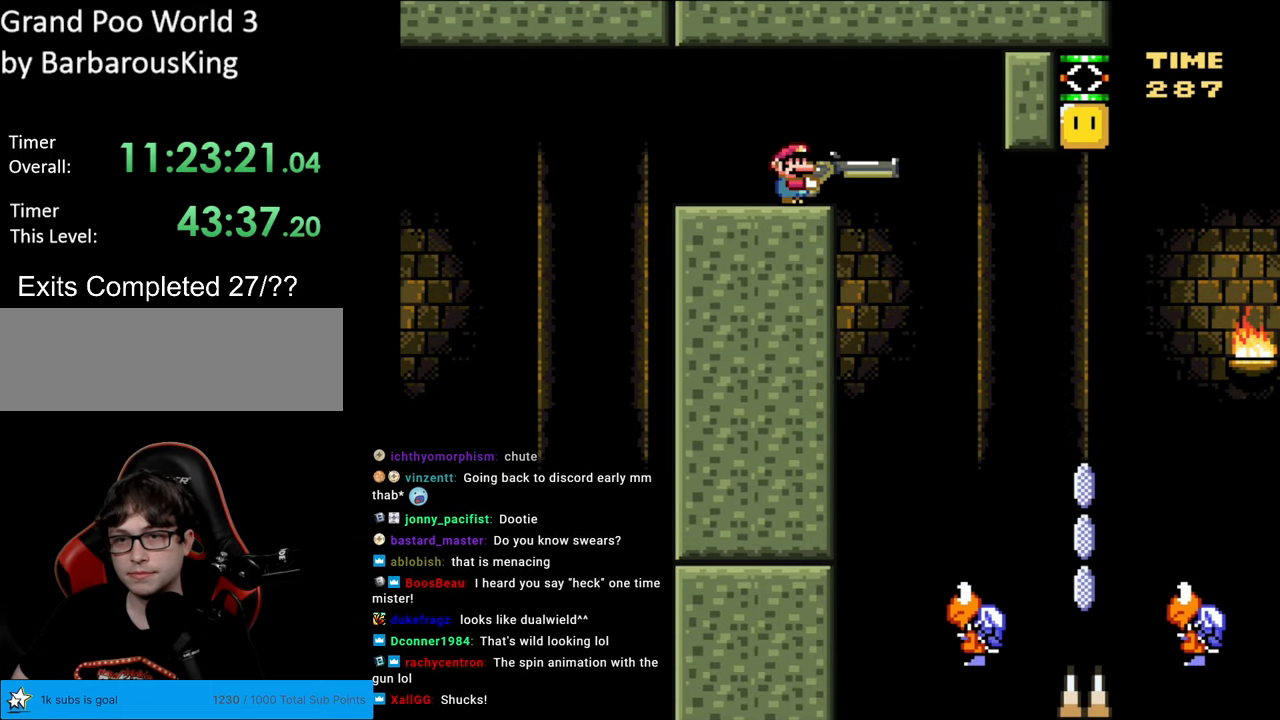
{"buttons": ["Y"], "events": [[233, "DPAD_RIGHT", "down"], [333, "DPAD_RIGHT", "up"]]}
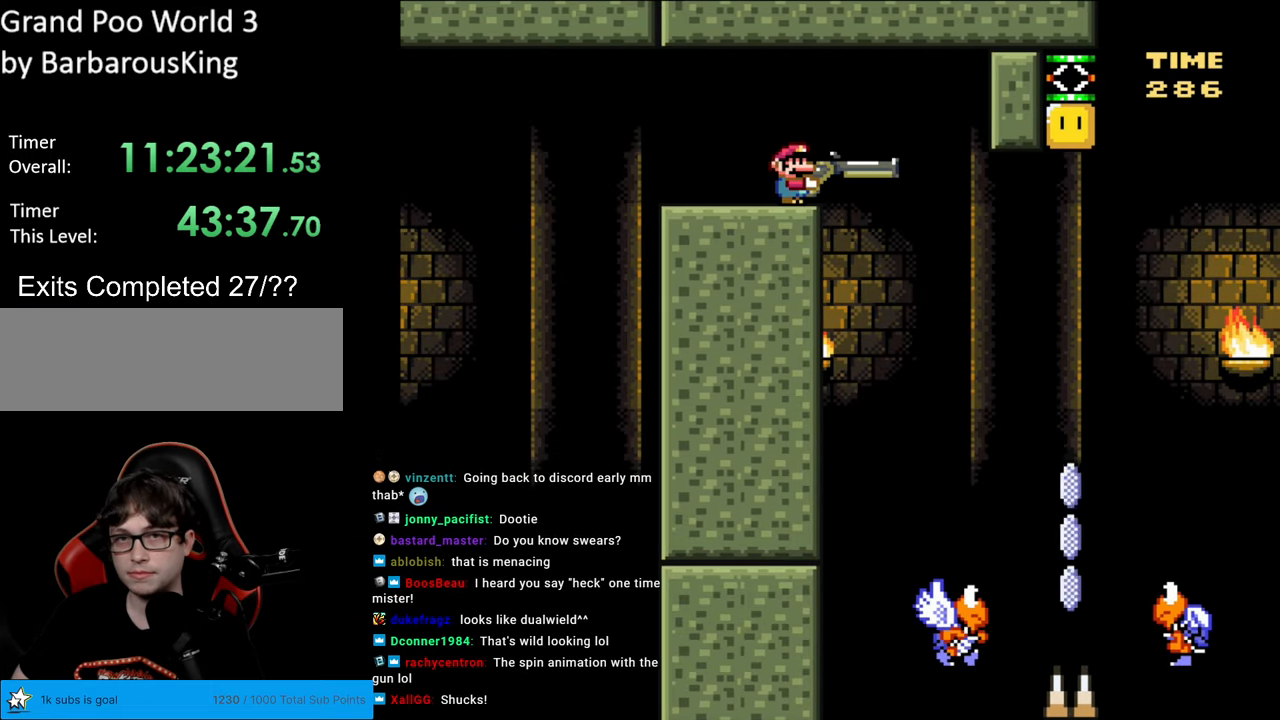
{"buttons": ["Y", "DPAD_UP"], "events": [[67, "DPAD_UP", "down"]]}
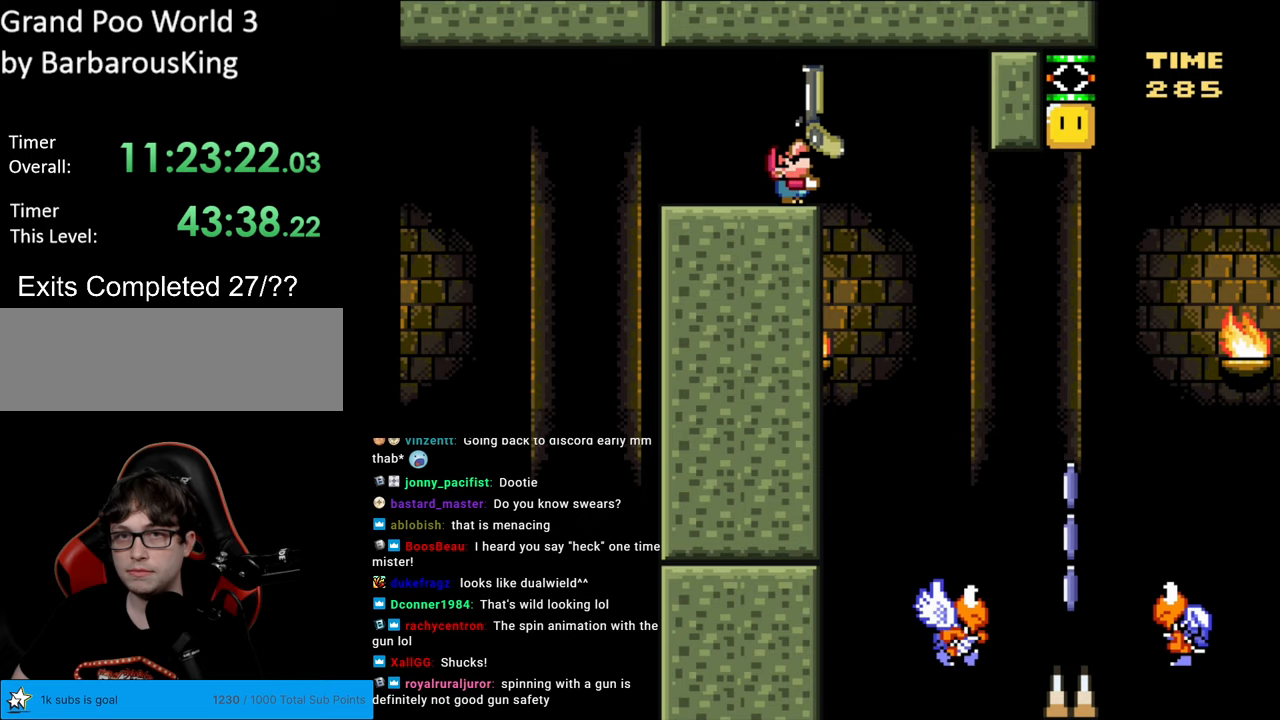
{"buttons": ["Y", "DPAD_UP"], "events": []}
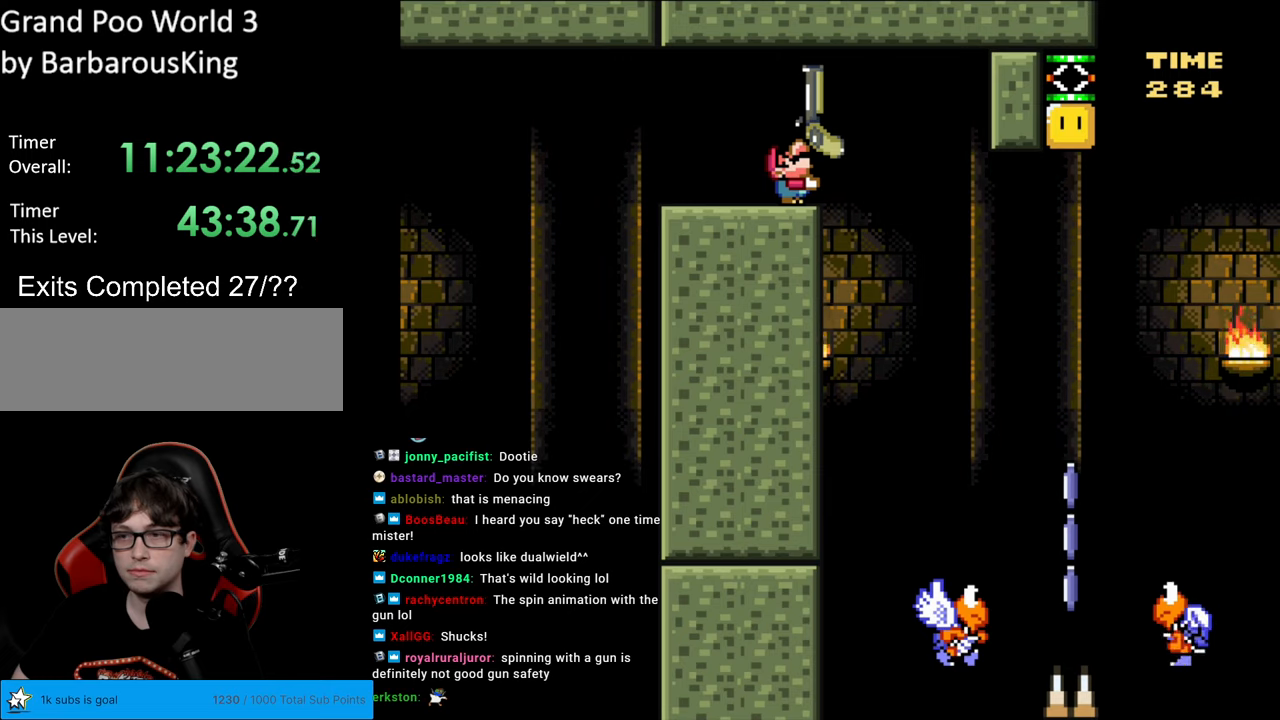
{"buttons": ["Y", "DPAD_UP"], "events": []}
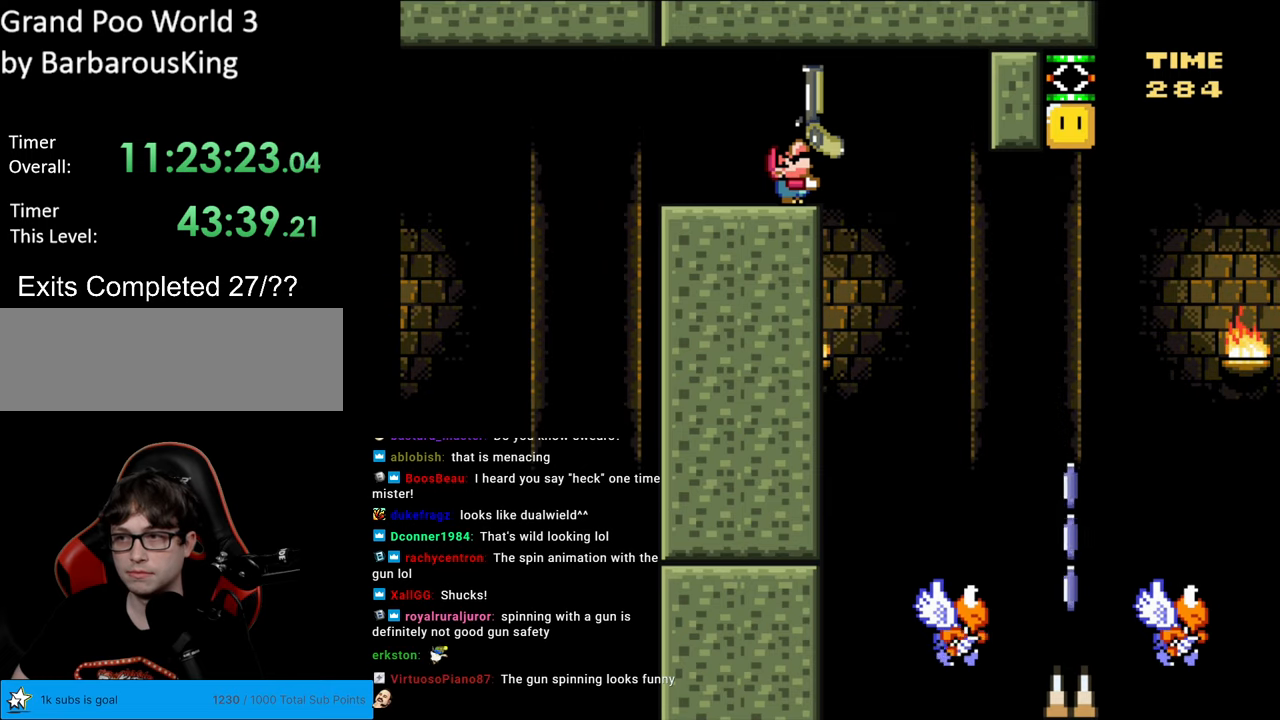
{"buttons": ["Y", "DPAD_UP"], "events": []}
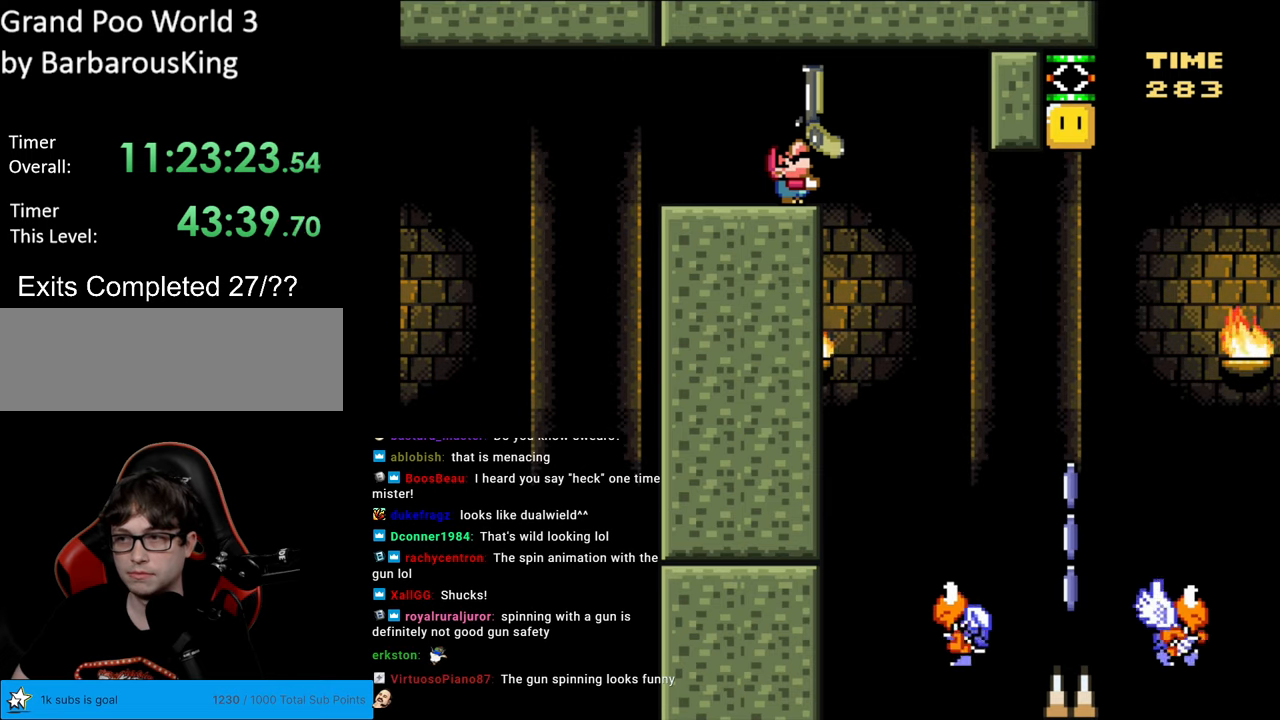
{"buttons": ["B", "Y", "DPAD_UP"], "events": [[83, "B", "down"], [83, "DPAD_RIGHT", "down"], [117, "DPAD_UP", "up"], [233, "DPAD_UP", "down"], [300, "DPAD_RIGHT", "up"]]}
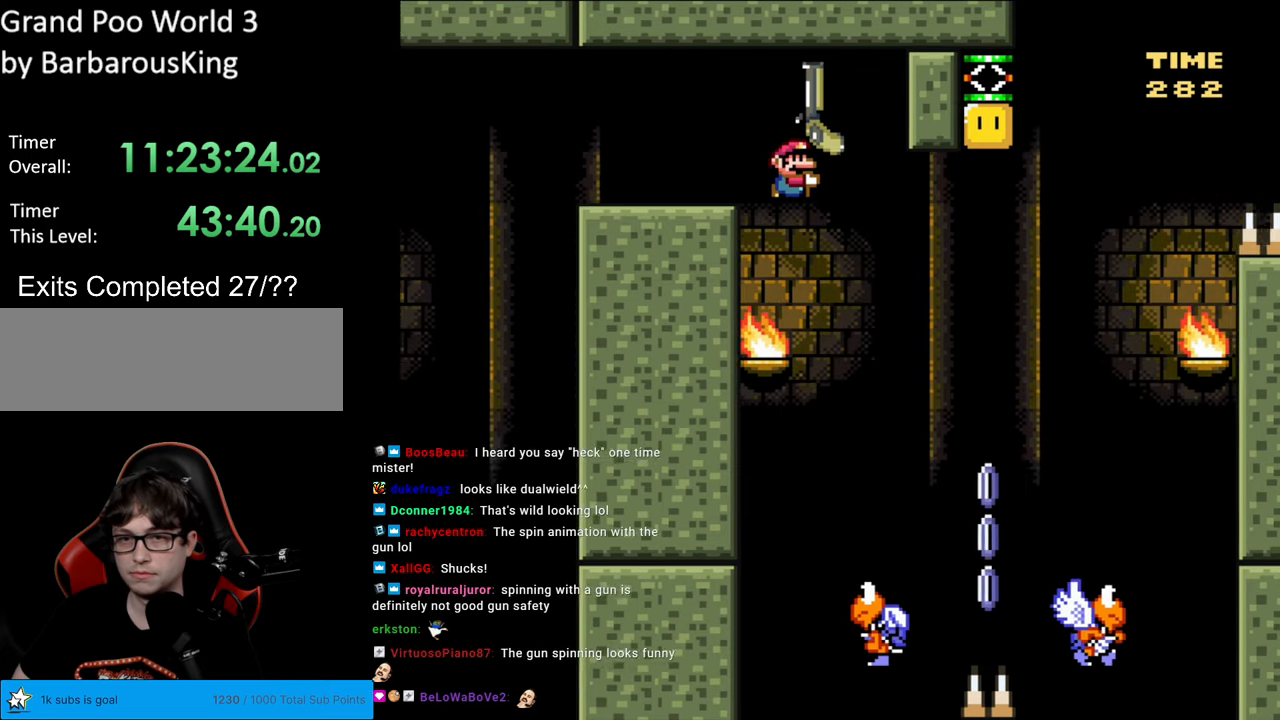
{"buttons": ["B", "Y", "DPAD_RIGHT"], "events": [[300, "DPAD_LEFT", "down"], [433, "DPAD_LEFT", "up"], [450, "DPAD_RIGHT", "down"], [450, "DPAD_UP", "up"]]}
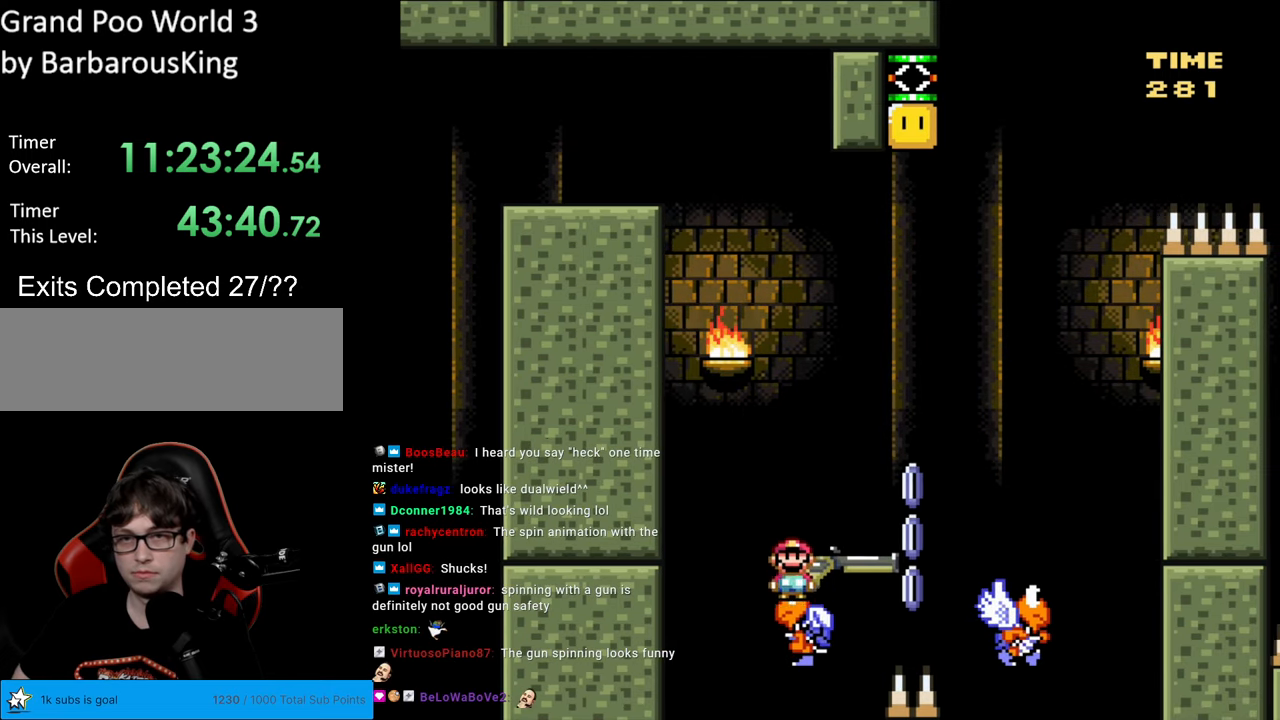
{"buttons": ["B", "DPAD_UP"], "events": [[67, "DPAD_UP", "down"], [167, "DPAD_RIGHT", "up"], [333, "Y", "up"]]}